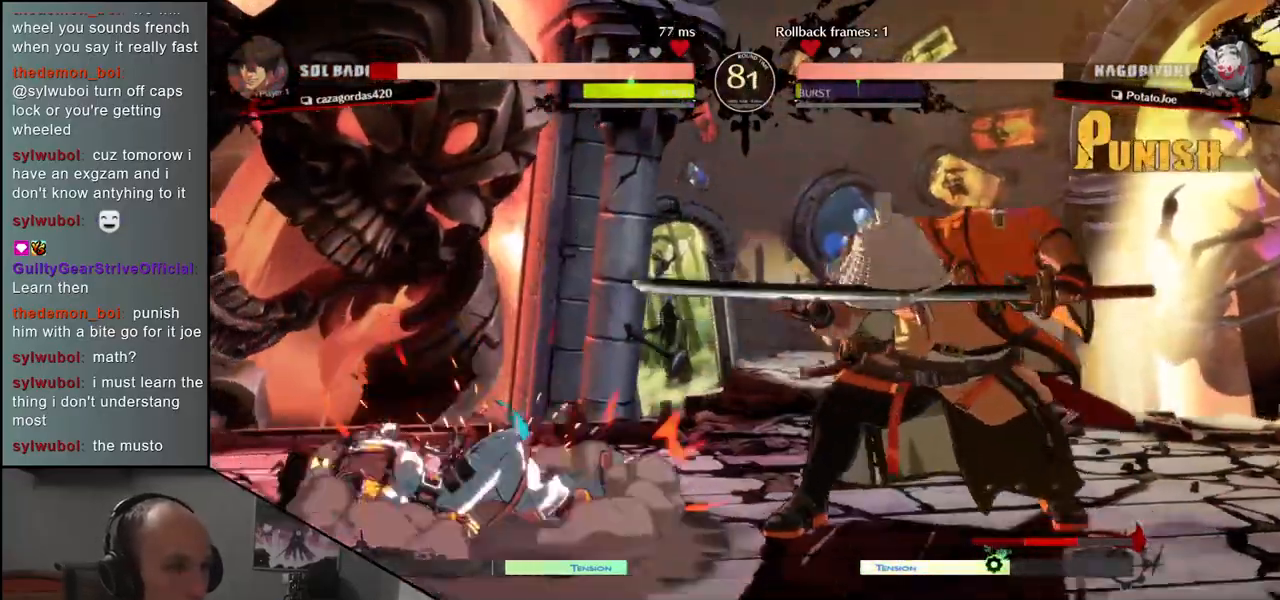
Gameplay with a controller (arcade stick); each line is a JSON object with the inputs held at the frame after it. "events" lists button and stick changes between this image and that frame as [ms after this image, input, new state], when the widget could be followed in between. Not read: L3 R3 other_buttons.
{"buttons": [], "left_stick": "center", "events": []}
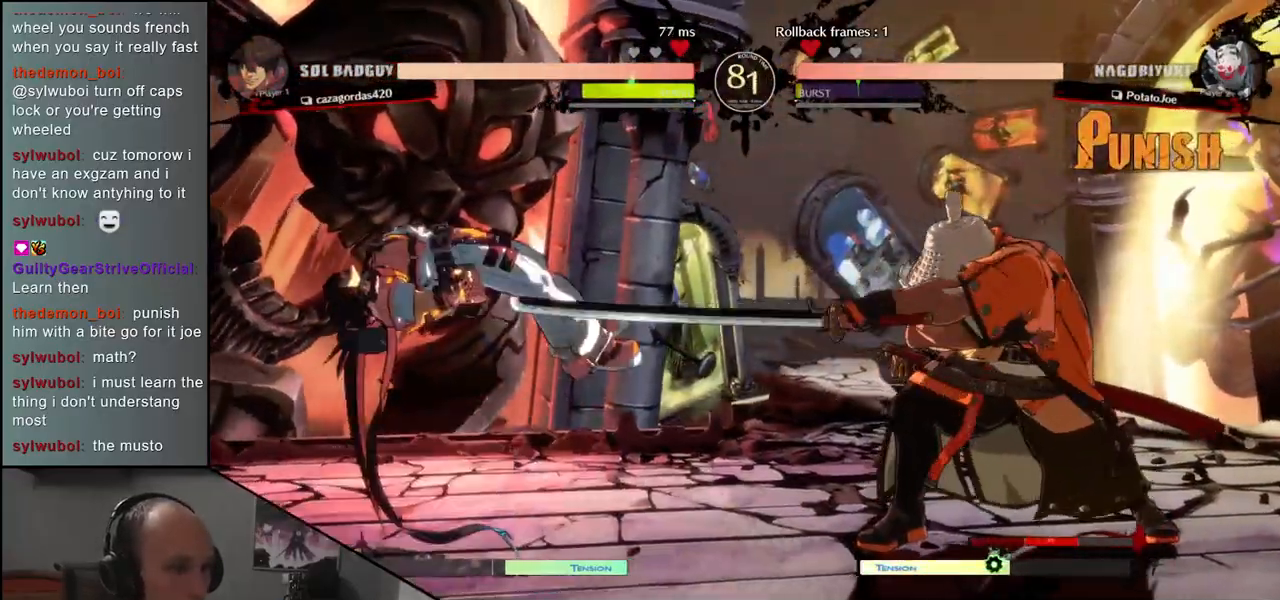
{"buttons": [], "left_stick": "center", "events": [[67, "L1", "down"], [167, "L1", "up"], [267, "L1", "down"], [350, "L1", "up"]]}
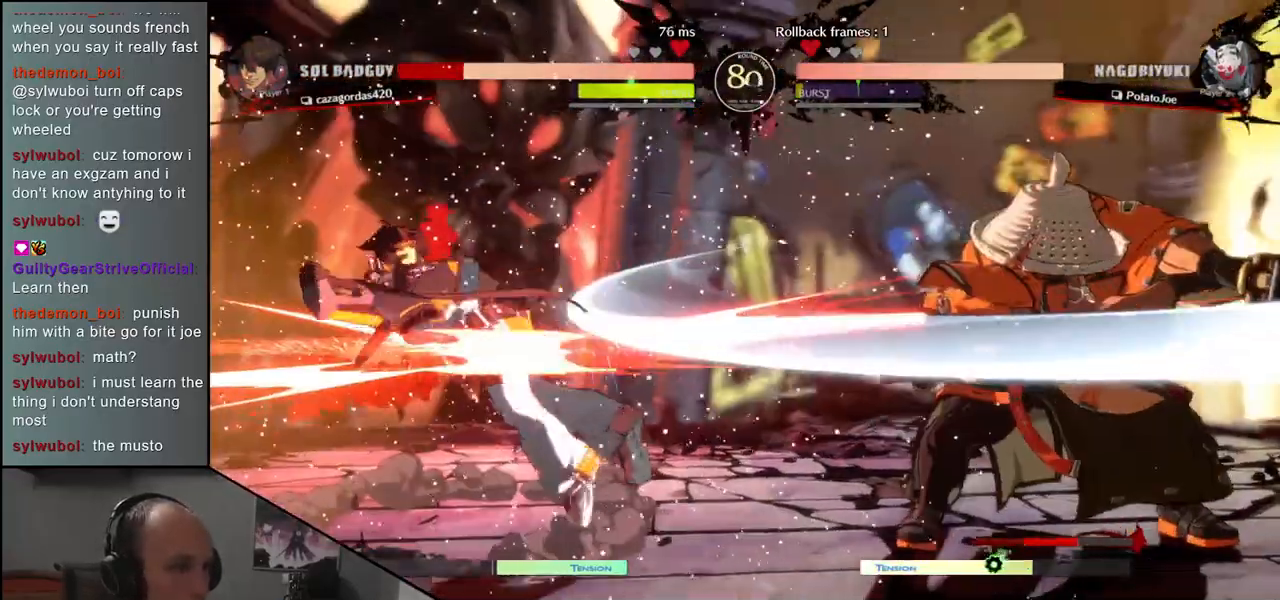
{"buttons": [], "left_stick": "down", "events": [[350, "left_stick", "right"], [467, "left_stick", "down"]]}
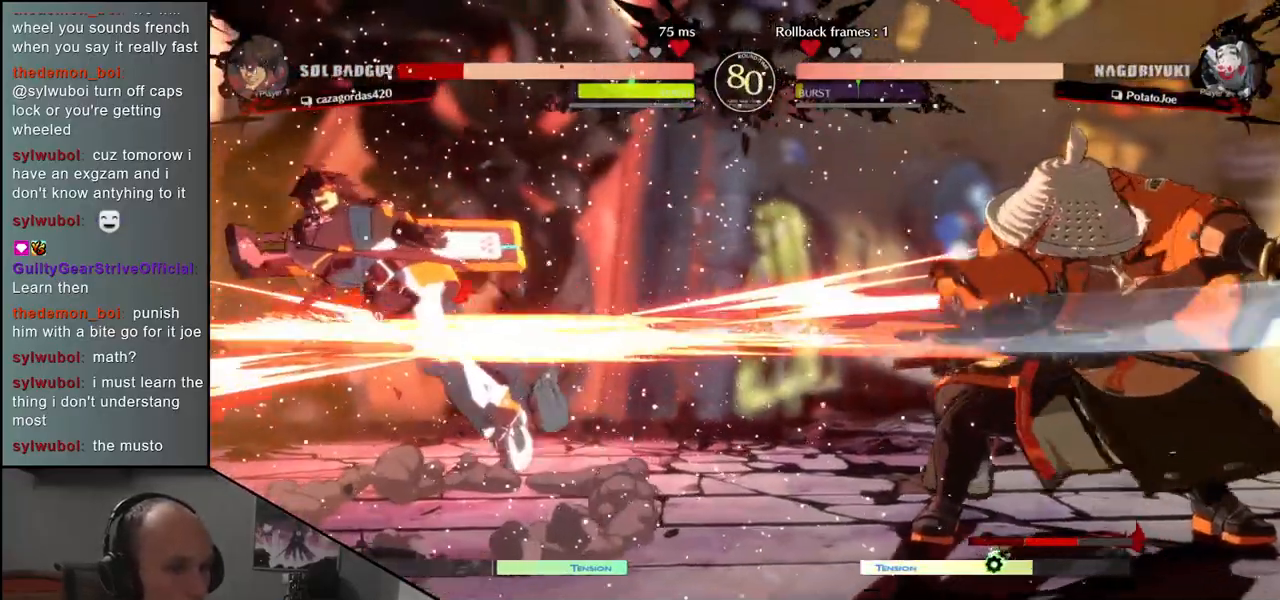
{"buttons": [], "left_stick": "left", "events": [[50, "CROSS", "down"], [50, "left_stick", "left"], [117, "CROSS", "up"], [150, "left_stick", "center"], [500, "left_stick", "left"]]}
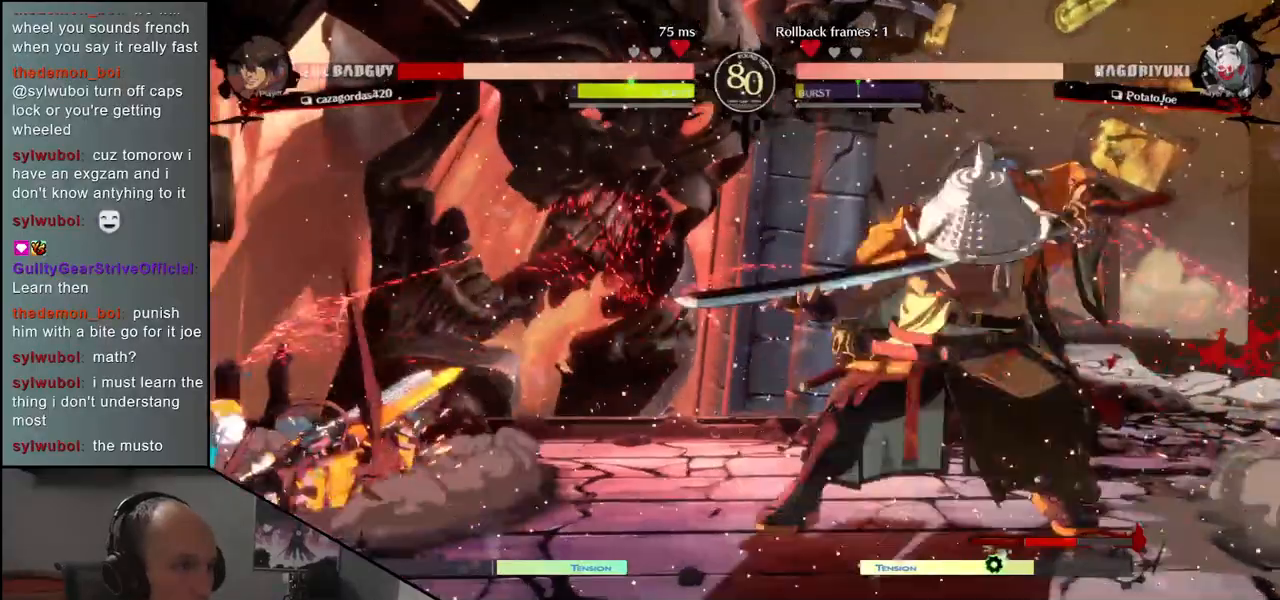
{"buttons": [], "left_stick": "left", "events": [[183, "L1", "down"], [333, "L1", "up"]]}
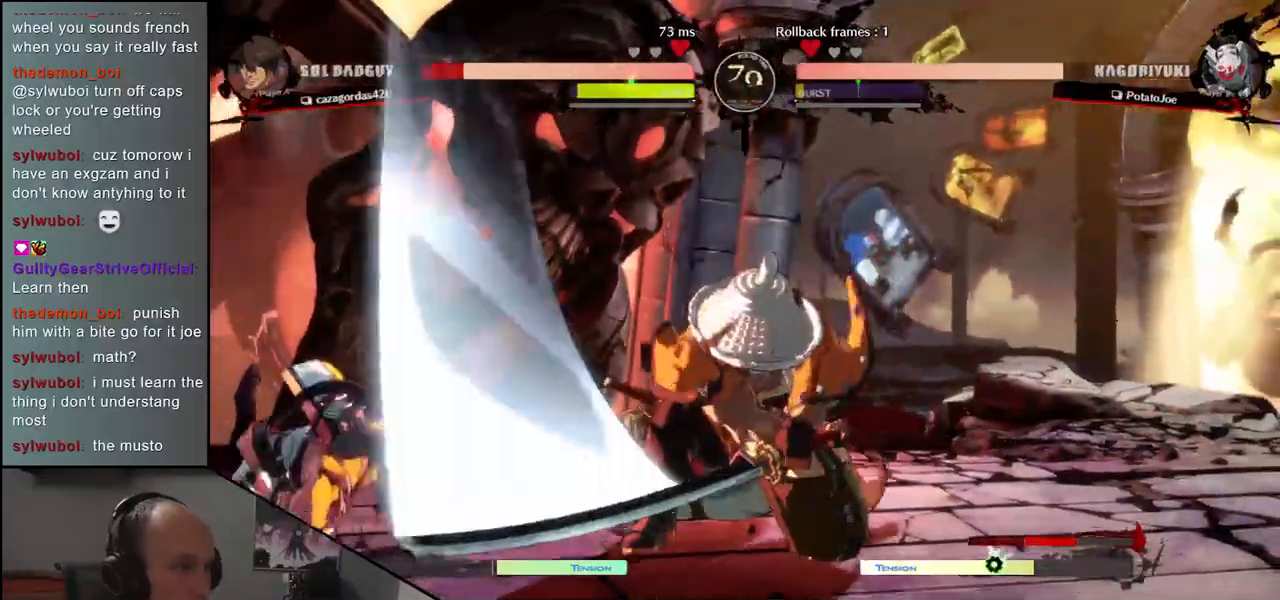
{"buttons": [], "left_stick": "right", "events": [[317, "left_stick", "right"]]}
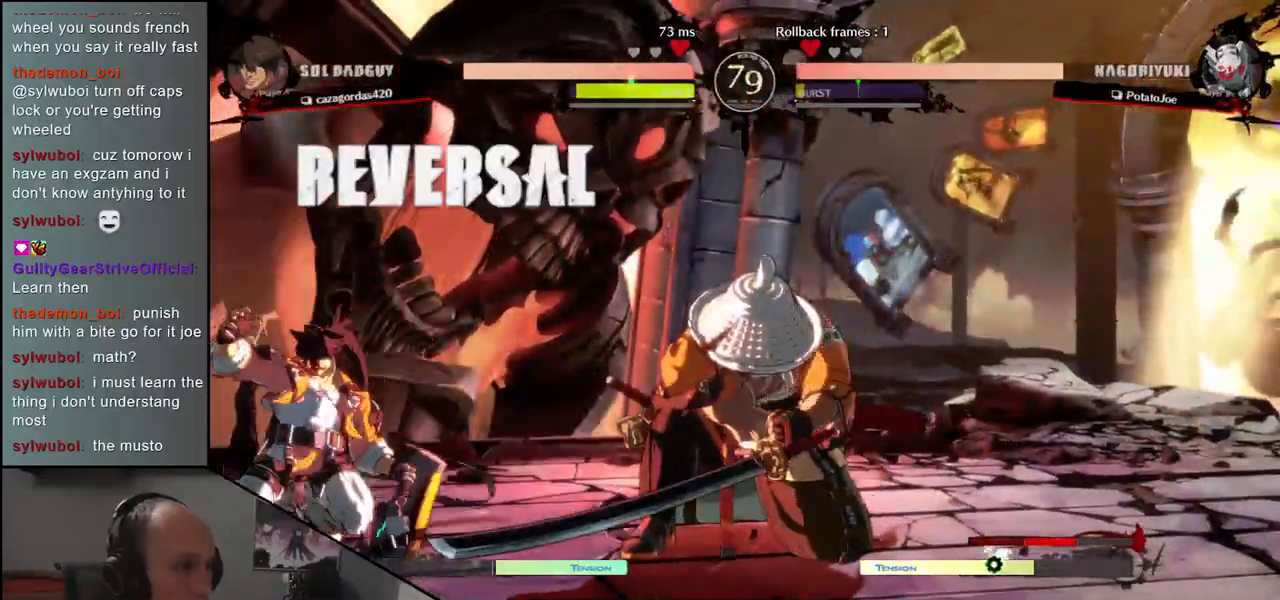
{"buttons": [], "left_stick": "down-right", "events": [[100, "left_stick", "down-right"], [183, "L1", "down"], [300, "L1", "up"]]}
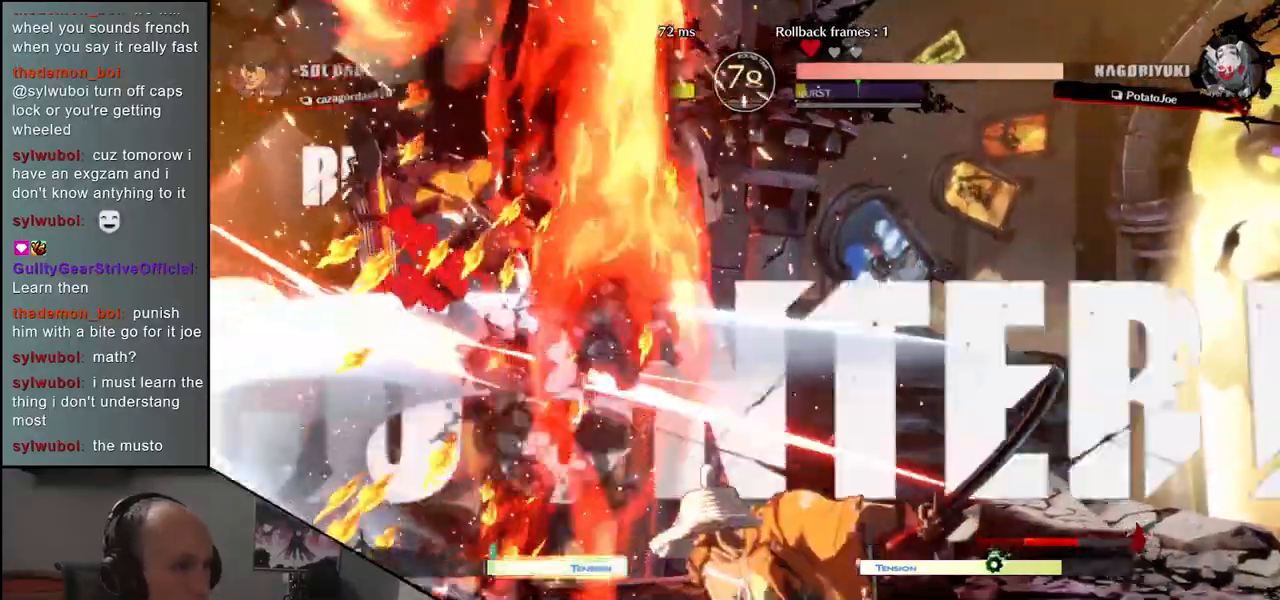
{"buttons": [], "left_stick": "left", "events": [[417, "left_stick", "left"], [433, "CROSS", "down"], [500, "CROSS", "up"]]}
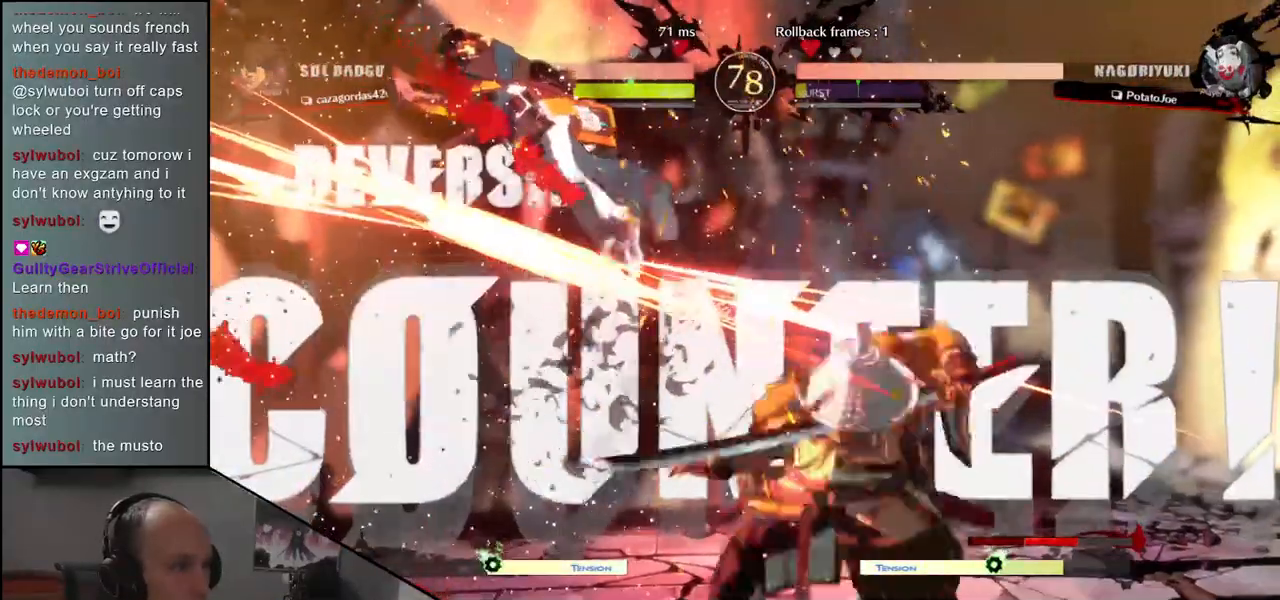
{"buttons": ["L1"], "left_stick": "down-right", "events": [[17, "left_stick", "center"], [200, "left_stick", "down"], [250, "left_stick", "down-right"], [300, "L1", "down"], [383, "L1", "up"], [450, "L1", "down"]]}
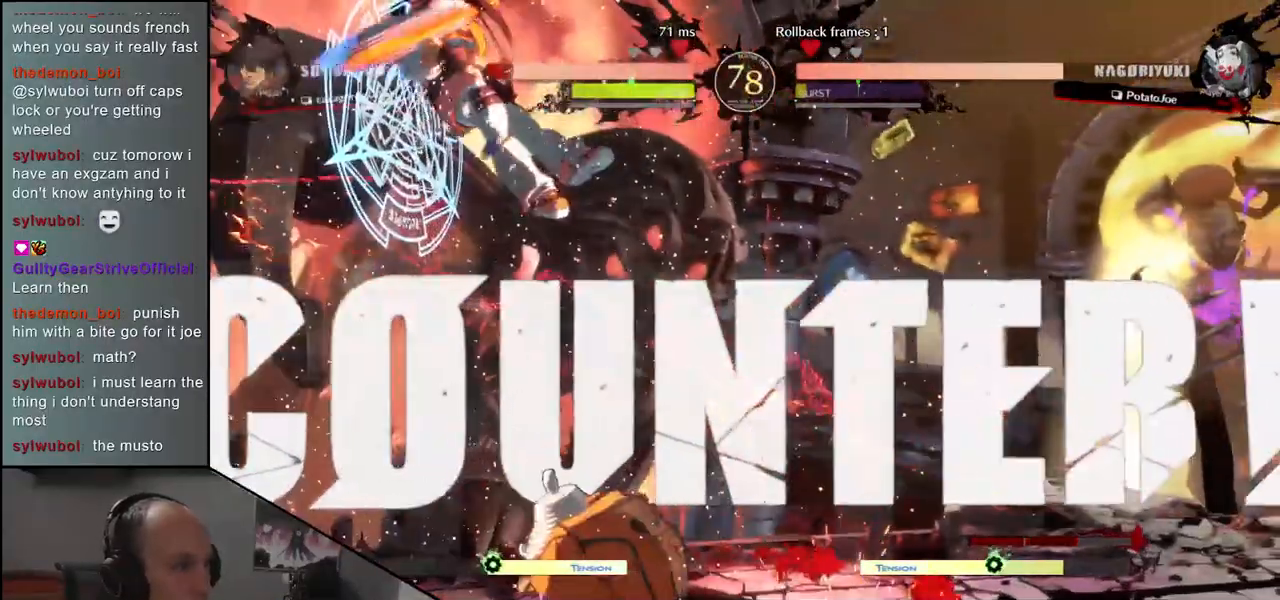
{"buttons": [], "left_stick": "left", "events": [[67, "L1", "up"], [200, "left_stick", "down"], [367, "left_stick", "left"]]}
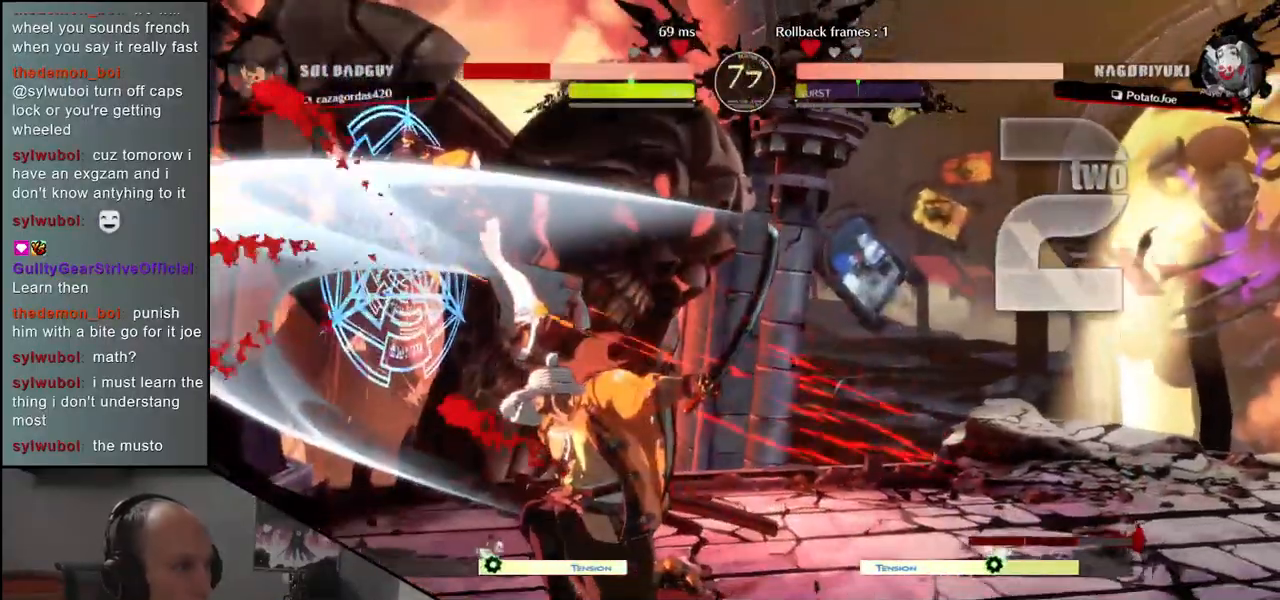
{"buttons": [], "left_stick": "down", "events": [[67, "left_stick", "down"], [183, "L1", "down"], [183, "left_stick", "left"], [333, "L1", "up"], [350, "left_stick", "right"], [500, "left_stick", "down"]]}
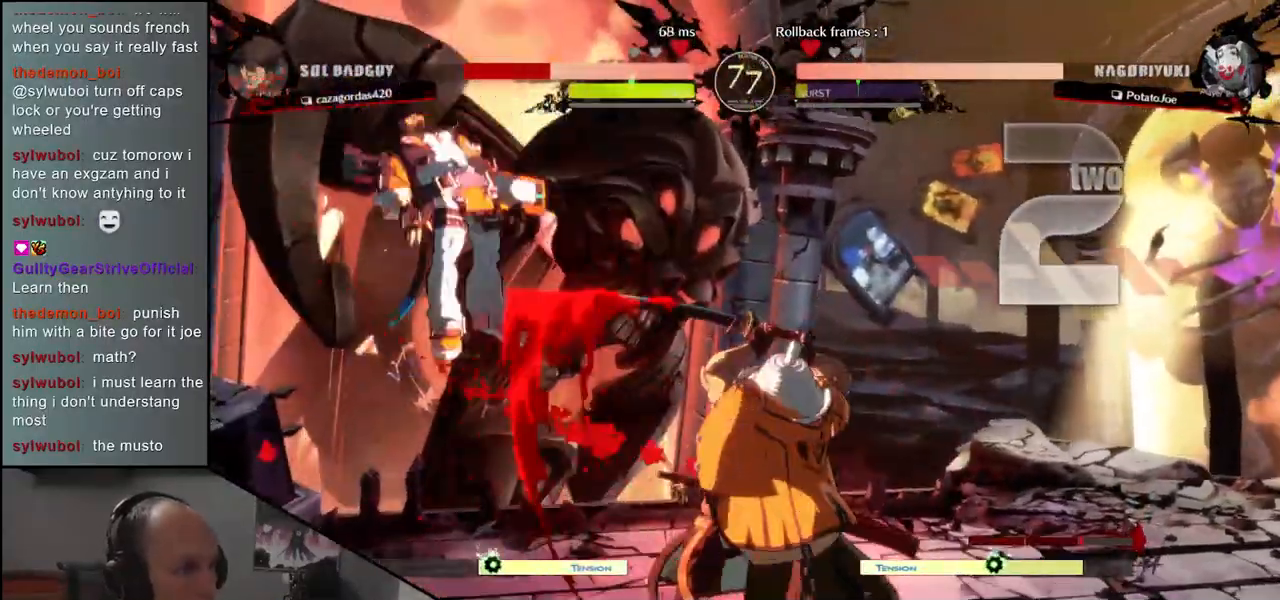
{"buttons": [], "left_stick": "center", "events": [[67, "left_stick", "left"], [100, "CROSS", "down"], [200, "CROSS", "up"], [200, "left_stick", "center"]]}
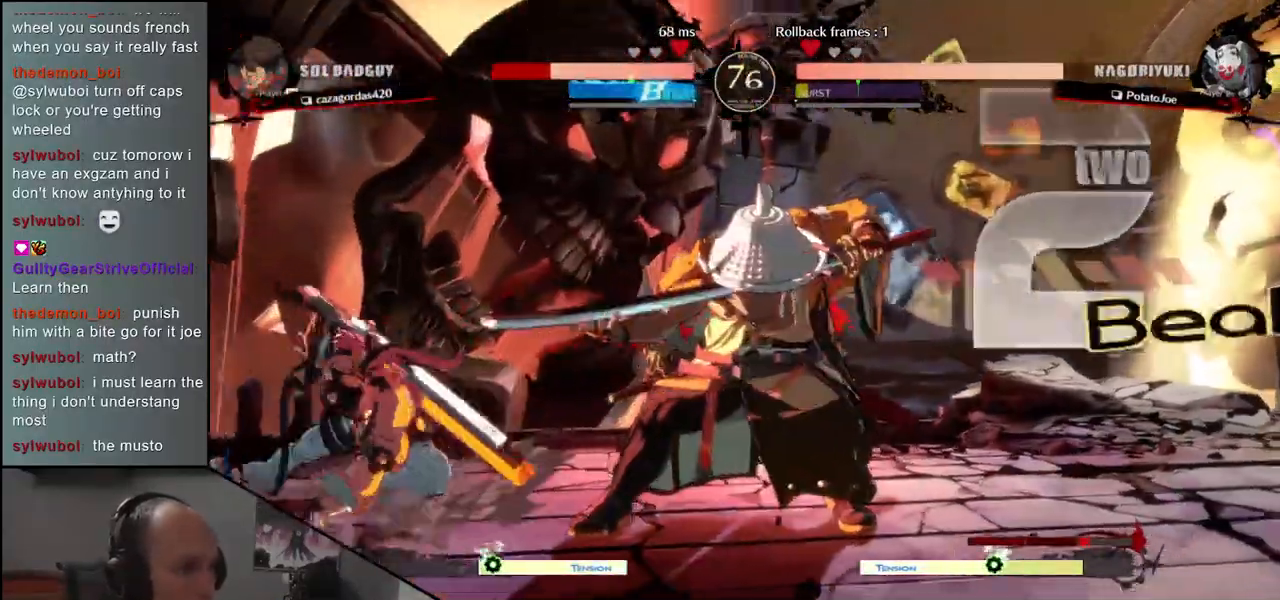
{"buttons": [], "left_stick": "center", "events": [[167, "R1", "down"], [250, "R1", "up"], [367, "R1", "down"], [450, "R1", "up"]]}
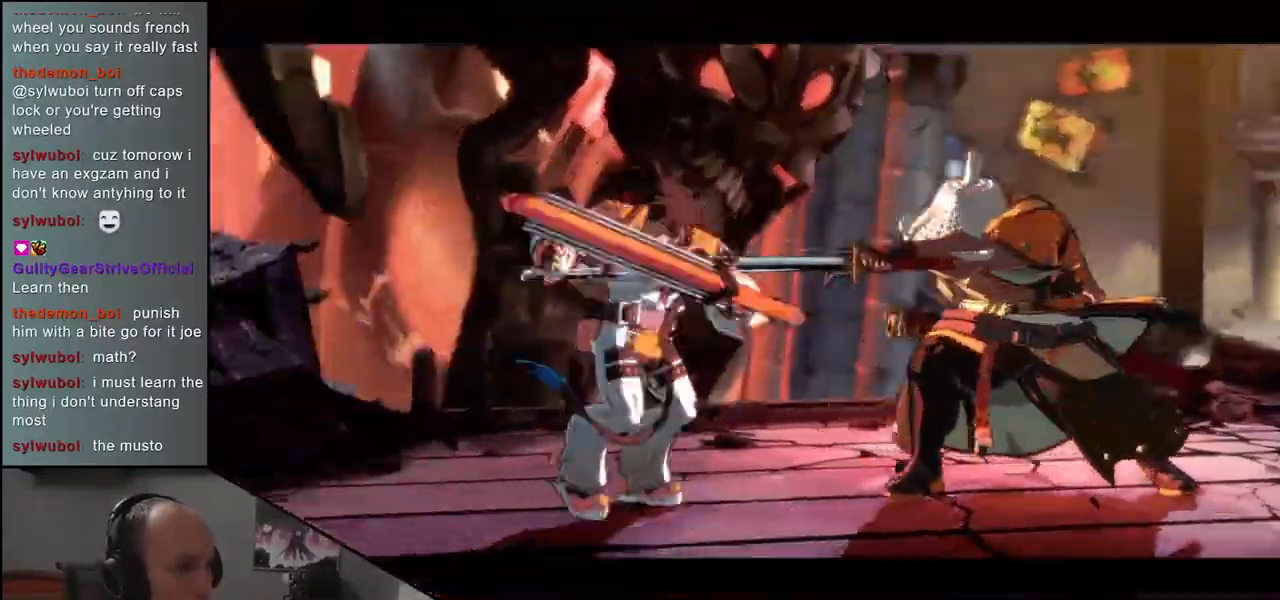
{"buttons": [], "left_stick": "center", "events": [[50, "R1", "down"], [167, "R1", "up"]]}
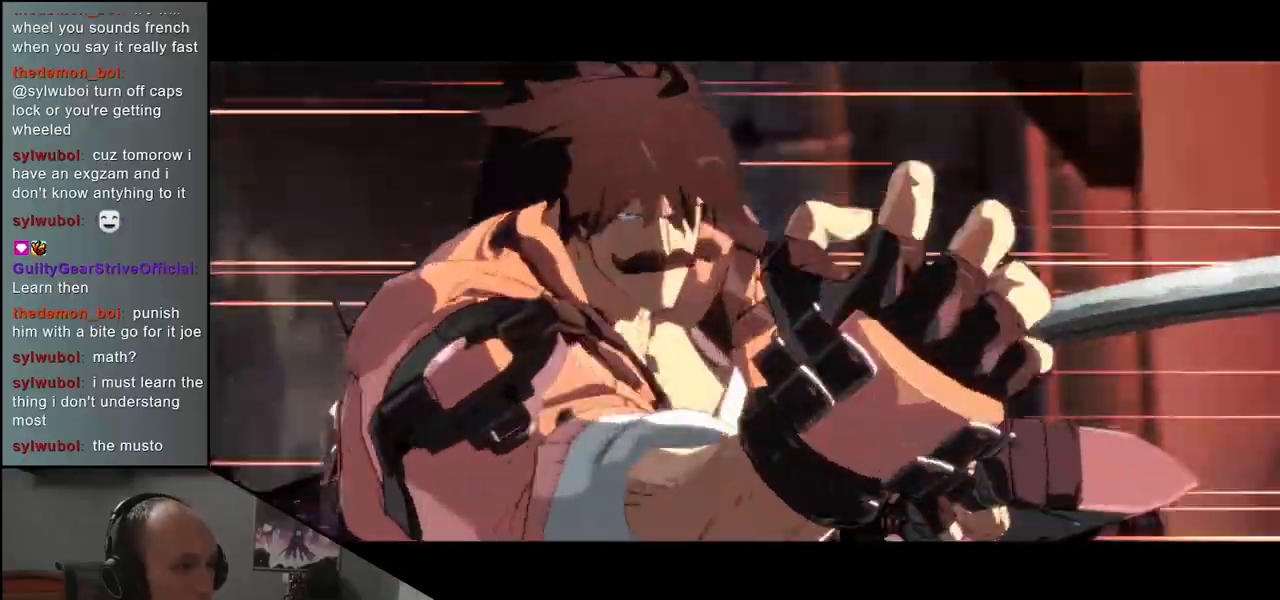
{"buttons": [], "left_stick": "right", "events": [[317, "left_stick", "right"]]}
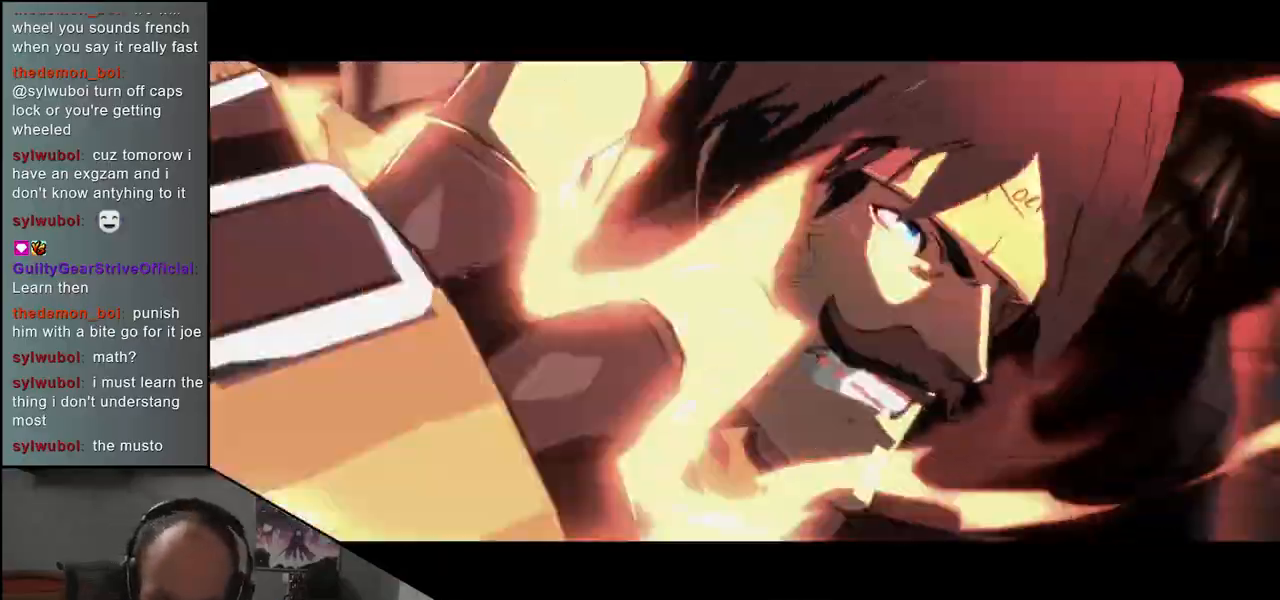
{"buttons": ["CIRCLE", "TRIANGLE", "L1", "R1"], "left_stick": "right", "events": [[83, "CIRCLE", "down"], [83, "L1", "down"], [83, "R1", "down"], [83, "TRIANGLE", "down"], [167, "R1", "up"], [200, "L1", "up"], [200, "TRIANGLE", "up"], [217, "CIRCLE", "up"], [300, "CIRCLE", "down"], [317, "L1", "down"], [317, "R1", "down"], [317, "TRIANGLE", "down"], [383, "L1", "up"], [383, "R1", "up"], [383, "TRIANGLE", "up"], [400, "CIRCLE", "up"], [483, "L1", "down"], [483, "R1", "down"], [500, "CIRCLE", "down"], [500, "TRIANGLE", "down"]]}
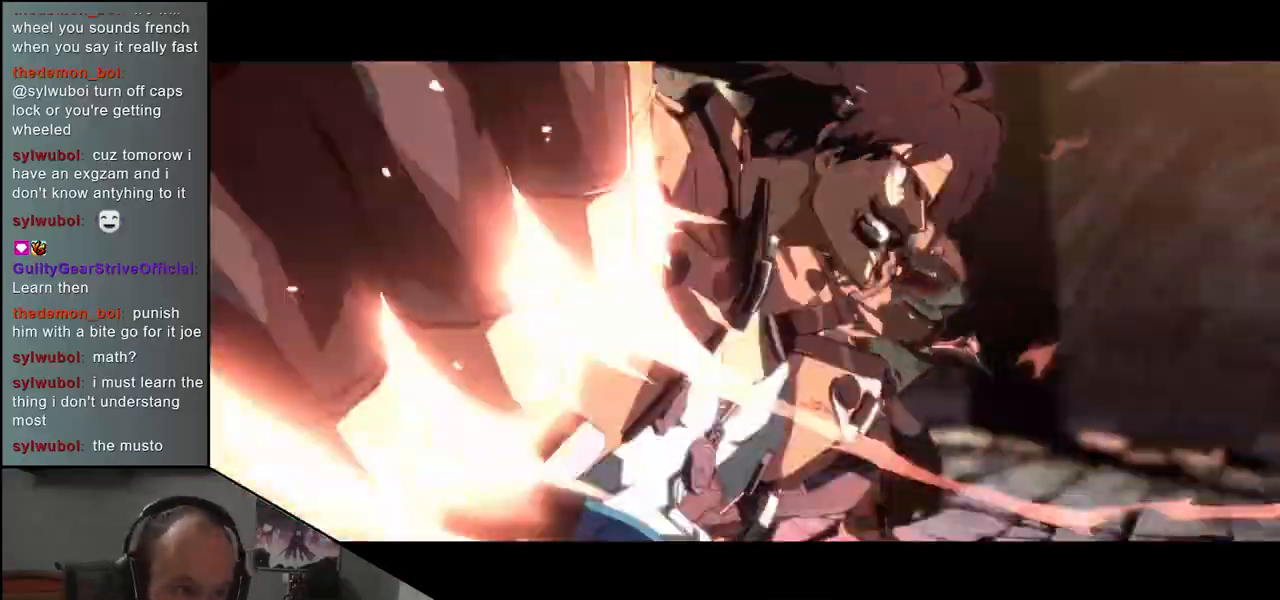
{"buttons": [], "left_stick": "right", "events": [[67, "L1", "up"], [67, "R1", "up"], [67, "TRIANGLE", "up"], [83, "CIRCLE", "up"], [167, "CIRCLE", "down"], [167, "L1", "down"], [167, "R1", "down"], [167, "TRIANGLE", "down"], [250, "L1", "up"], [250, "R1", "up"], [250, "TRIANGLE", "up"], [267, "CIRCLE", "up"], [367, "CIRCLE", "down"], [367, "L1", "down"], [367, "R1", "down"], [367, "TRIANGLE", "down"], [433, "R1", "up"], [433, "TRIANGLE", "up"], [450, "L1", "up"], [467, "CIRCLE", "up"]]}
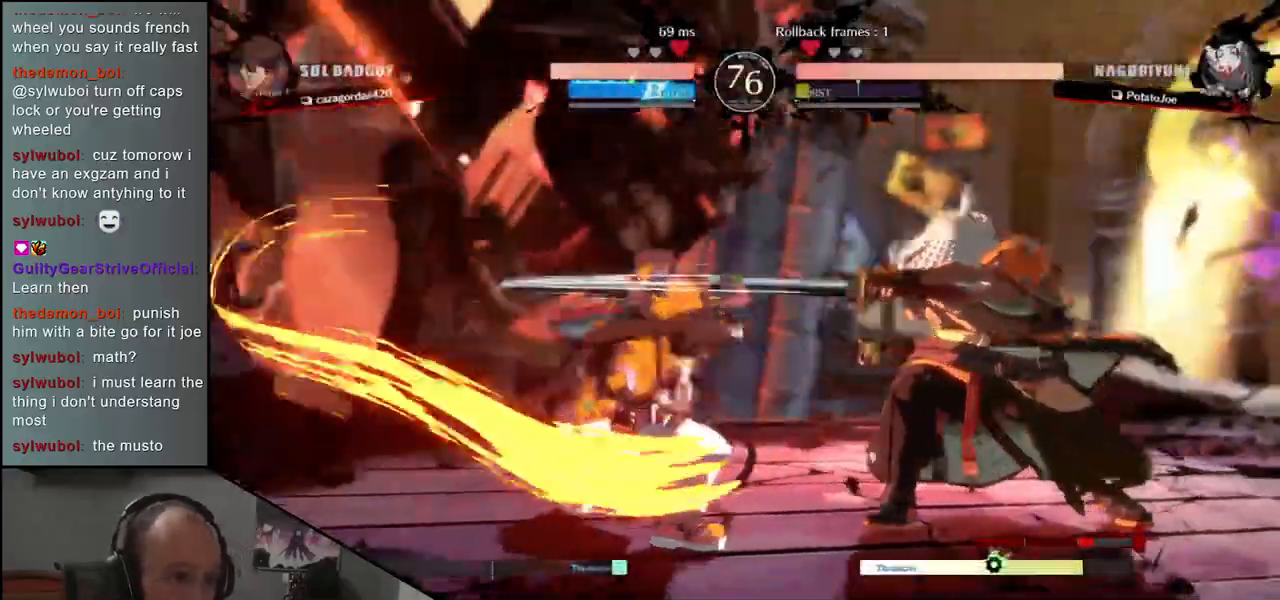
{"buttons": ["CIRCLE", "TRIANGLE", "L1", "R1"], "left_stick": "right", "events": [[33, "CIRCLE", "down"], [50, "L1", "down"], [50, "R1", "down"], [50, "TRIANGLE", "down"], [117, "CIRCLE", "up"], [117, "L1", "up"], [117, "R1", "up"], [117, "TRIANGLE", "up"], [200, "CIRCLE", "down"], [217, "L1", "down"], [217, "R1", "down"], [217, "TRIANGLE", "down"], [317, "L1", "up"], [317, "R1", "up"], [317, "TRIANGLE", "up"], [333, "CIRCLE", "up"], [417, "CIRCLE", "down"], [417, "L1", "down"], [417, "R1", "down"], [417, "TRIANGLE", "down"]]}
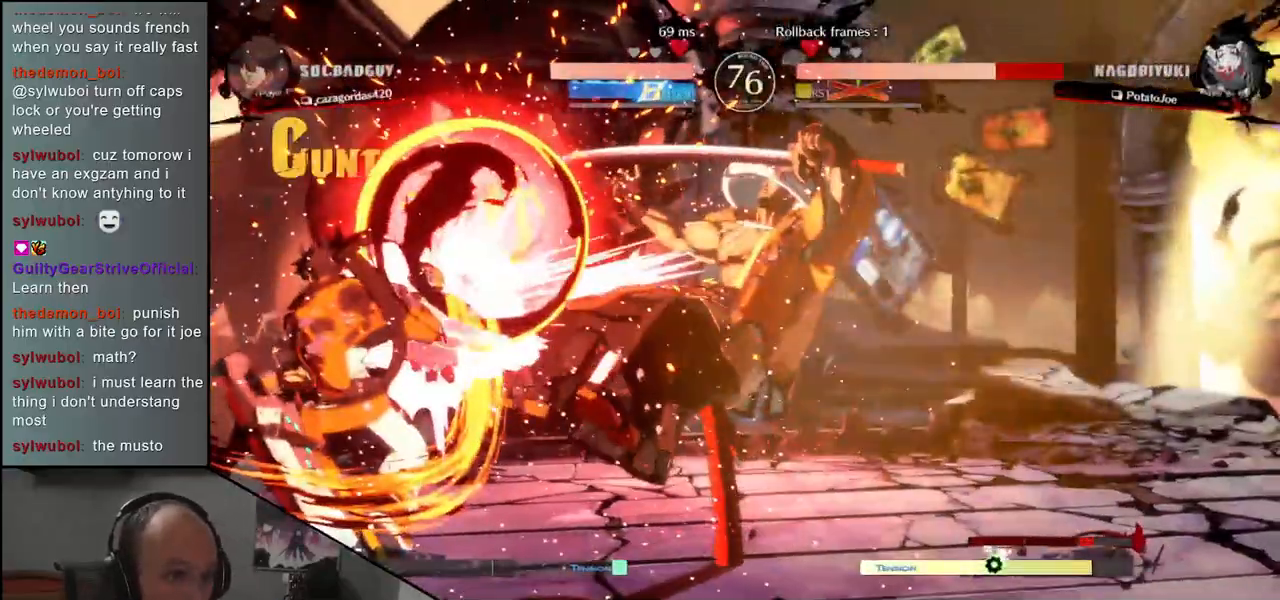
{"buttons": [], "left_stick": "right", "events": [[17, "TRIANGLE", "up"], [33, "L1", "up"], [33, "R1", "up"], [50, "CIRCLE", "up"]]}
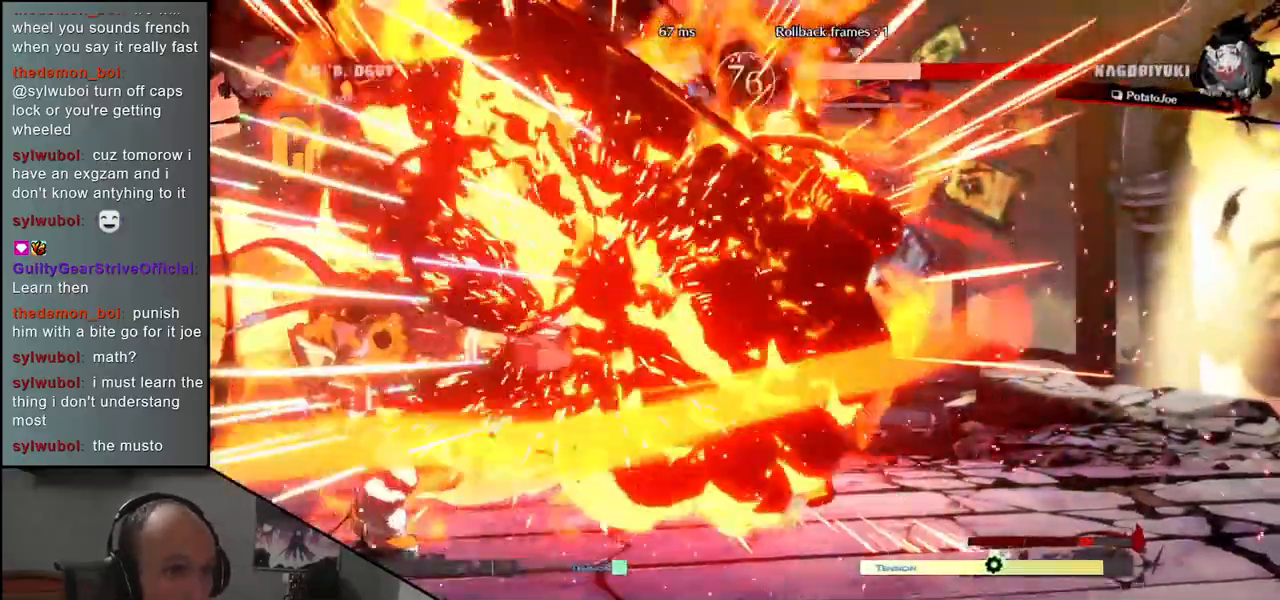
{"buttons": [], "left_stick": "right", "events": []}
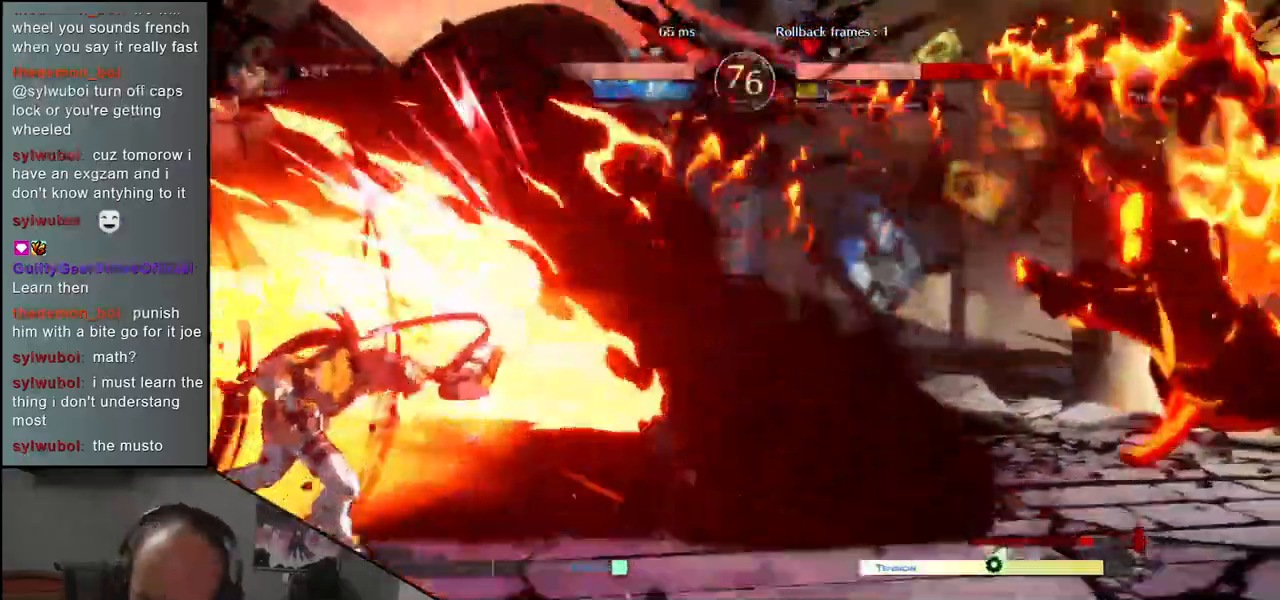
{"buttons": [], "left_stick": "right", "events": []}
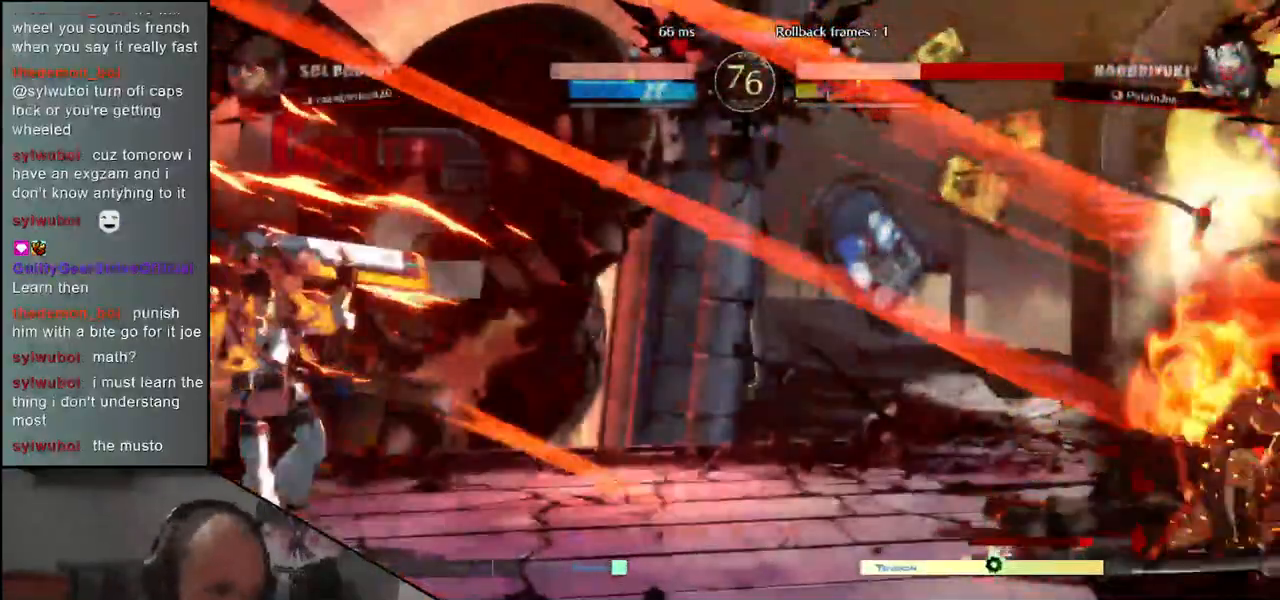
{"buttons": [], "left_stick": "right", "events": []}
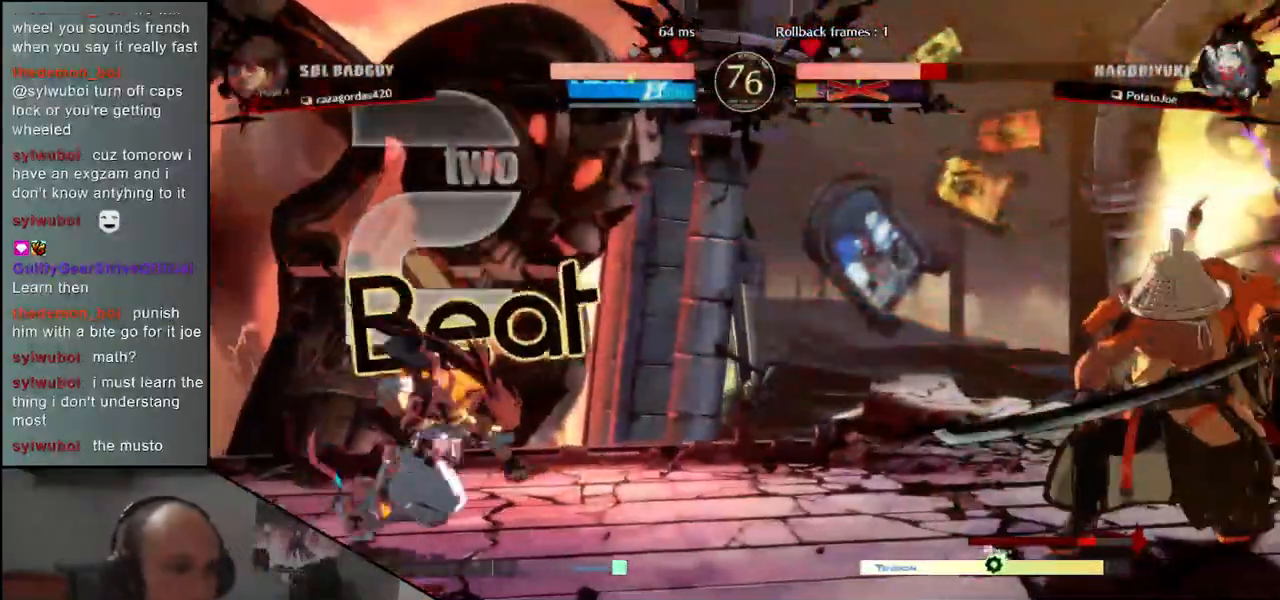
{"buttons": ["SQUARE"], "left_stick": "left", "events": [[233, "left_stick", "down"], [300, "SQUARE", "down"], [300, "left_stick", "left"]]}
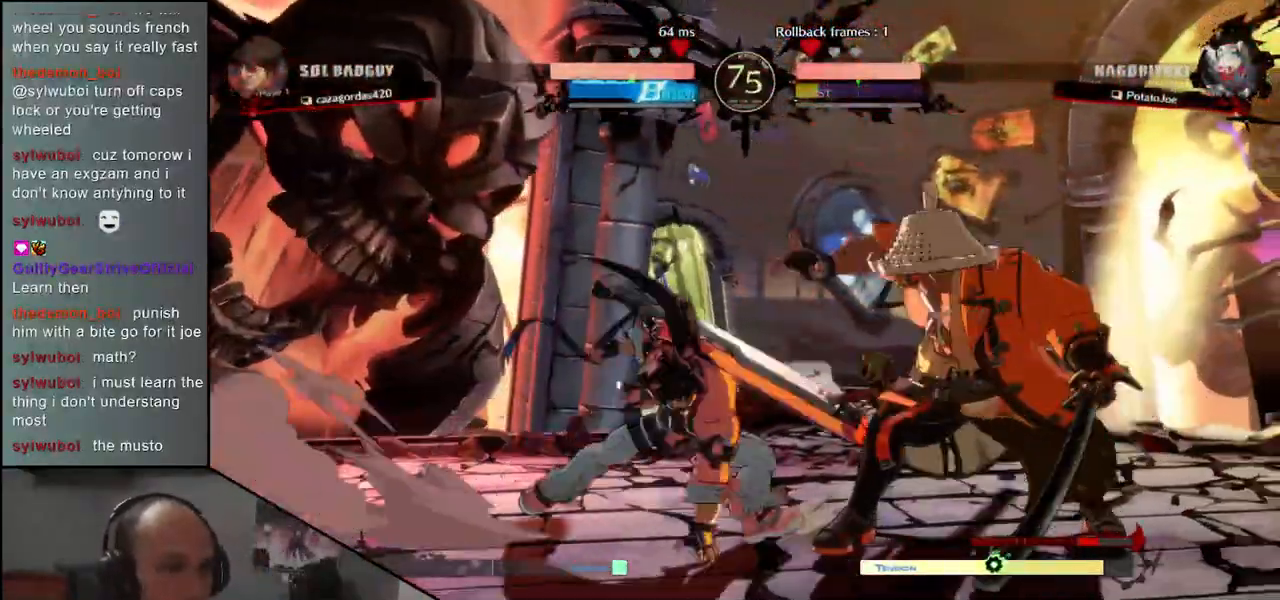
{"buttons": [], "left_stick": "down-right", "events": [[117, "SQUARE", "up"], [233, "left_stick", "center"], [283, "left_stick", "right"], [500, "left_stick", "down-right"]]}
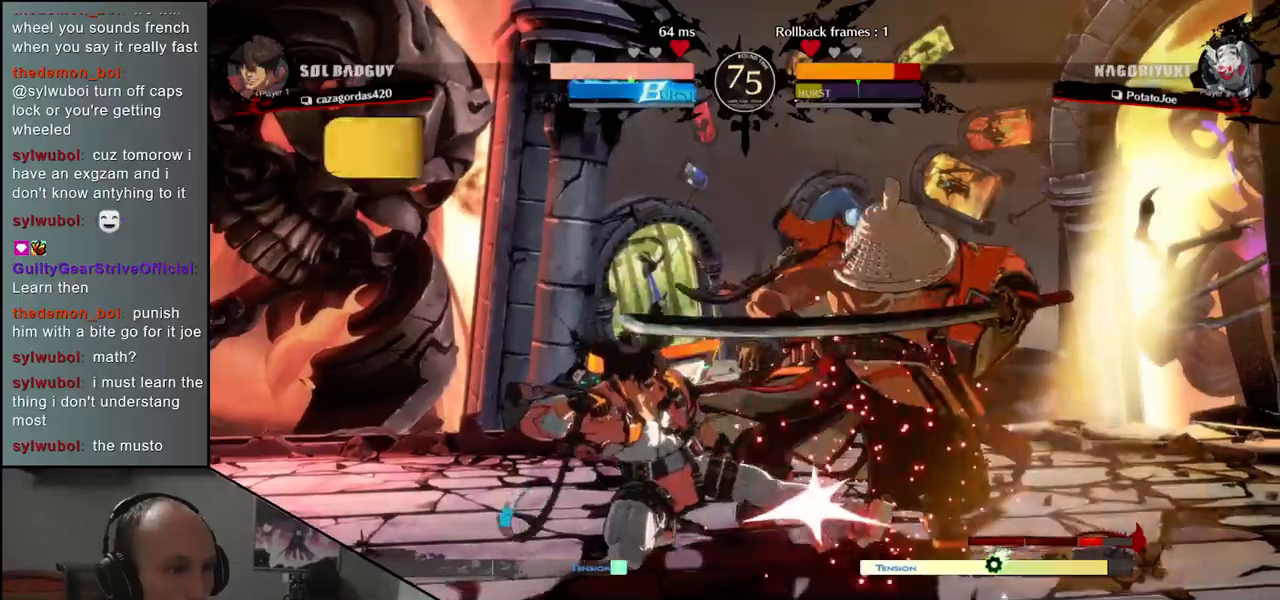
{"buttons": [], "left_stick": "down-right", "events": []}
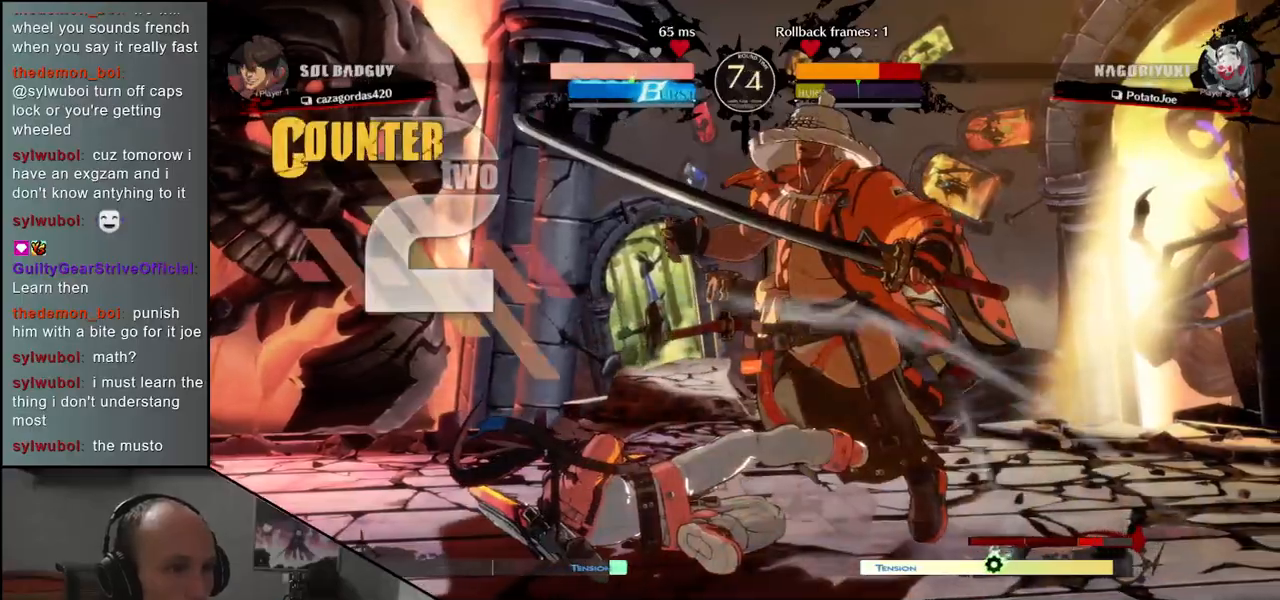
{"buttons": [], "left_stick": "down-right", "events": []}
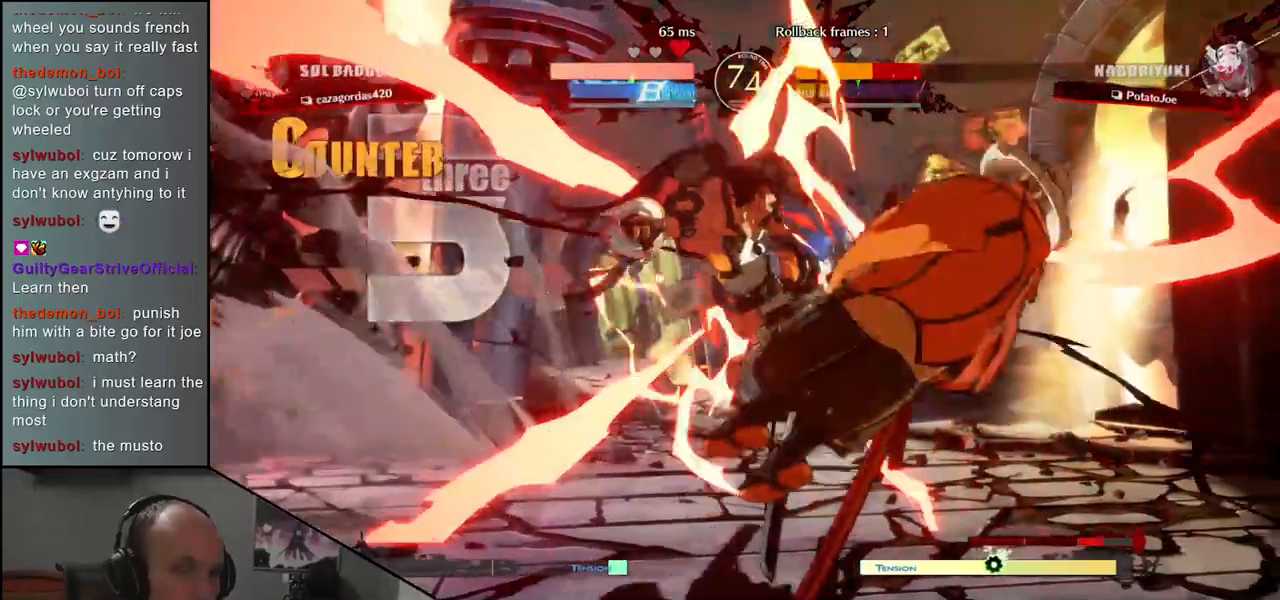
{"buttons": [], "left_stick": "down-right", "events": []}
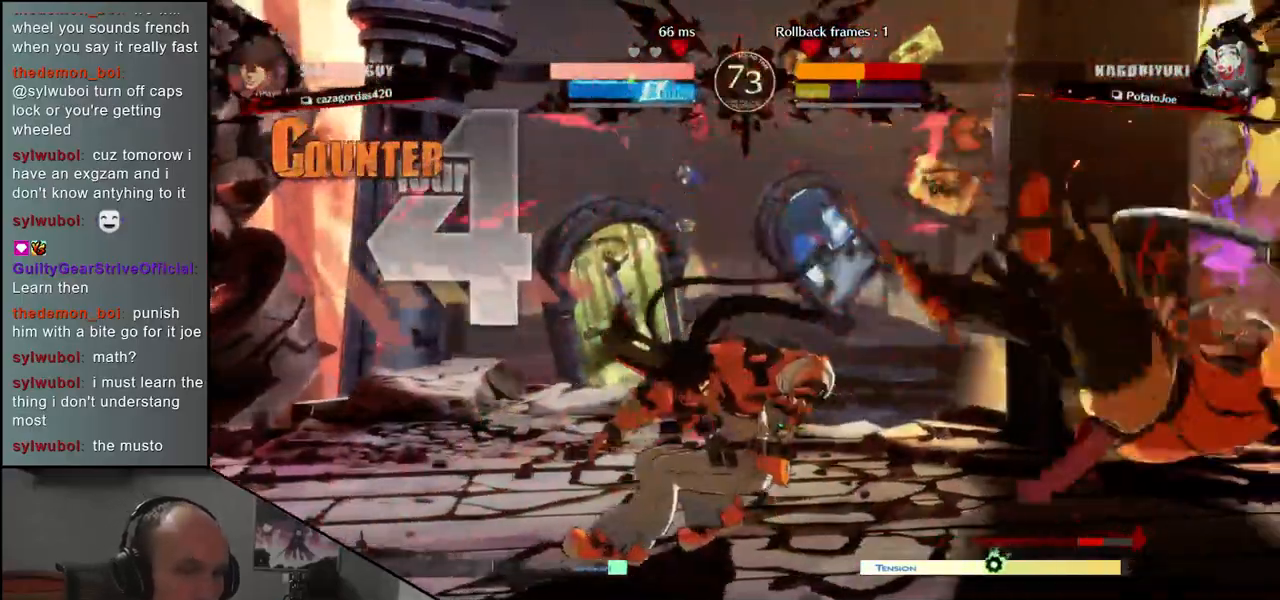
{"buttons": [], "left_stick": "left", "events": [[367, "left_stick", "left"]]}
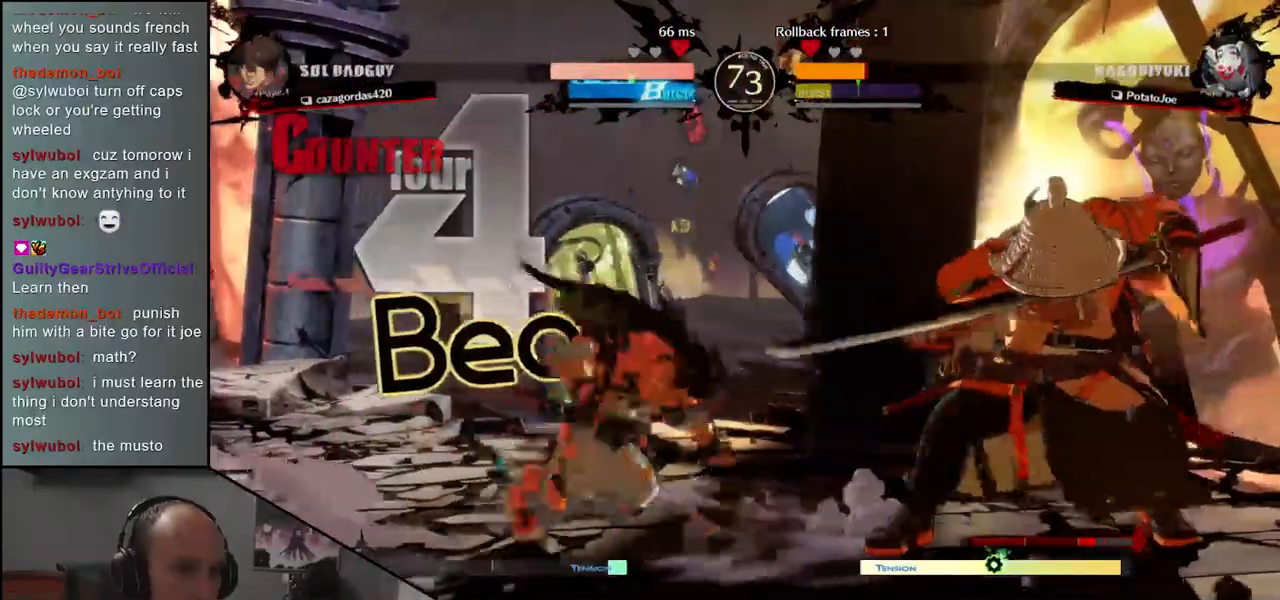
{"buttons": [], "left_stick": "center", "events": [[83, "left_stick", "down-right"], [150, "left_stick", "left"], [183, "R1", "down"], [250, "R1", "up"], [250, "left_stick", "center"]]}